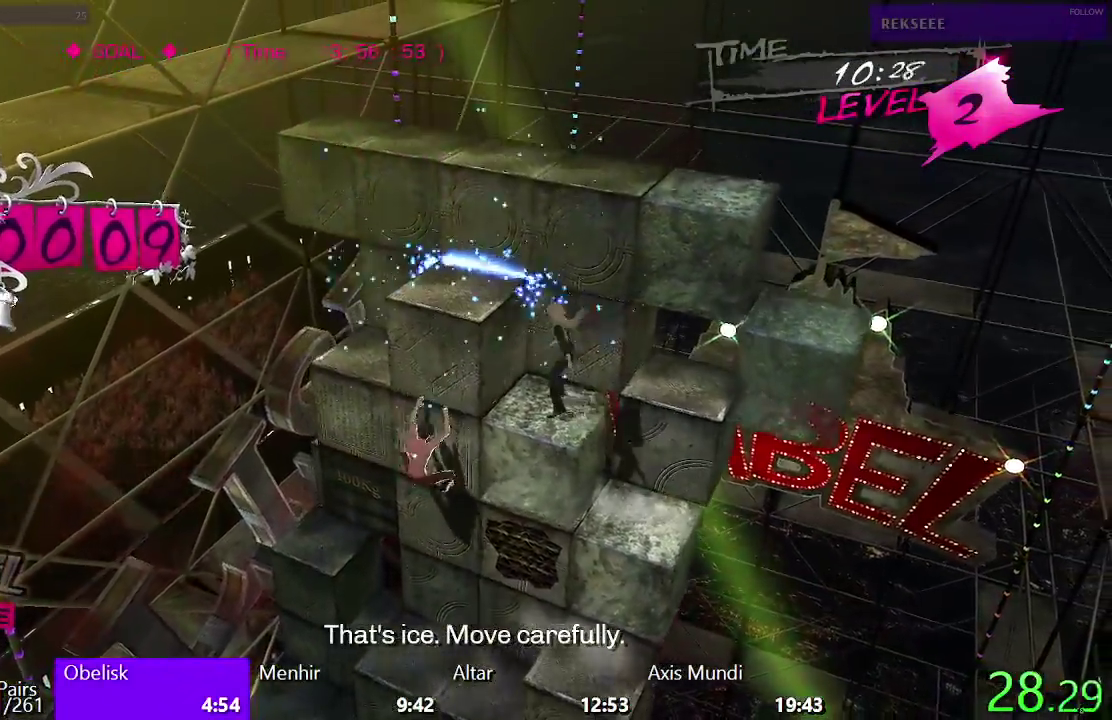
Gameplay with a controller (PlayStation layout); each line is a JSON object with the inputs held at the frame after it. "events" lists button and stick changes between this image and that frame as [ms after this image, input, new state], when the widget could be followed in between. Not read: L1.
{"buttons": ["TRIANGLE"], "left_stick": "center", "right_stick": "center", "events": [[50, "DPAD_LEFT", "up"], [117, "DPAD_UP", "down"], [183, "SQUARE", "up"], [300, "TRIANGLE", "down"], [367, "DPAD_UP", "up"]]}
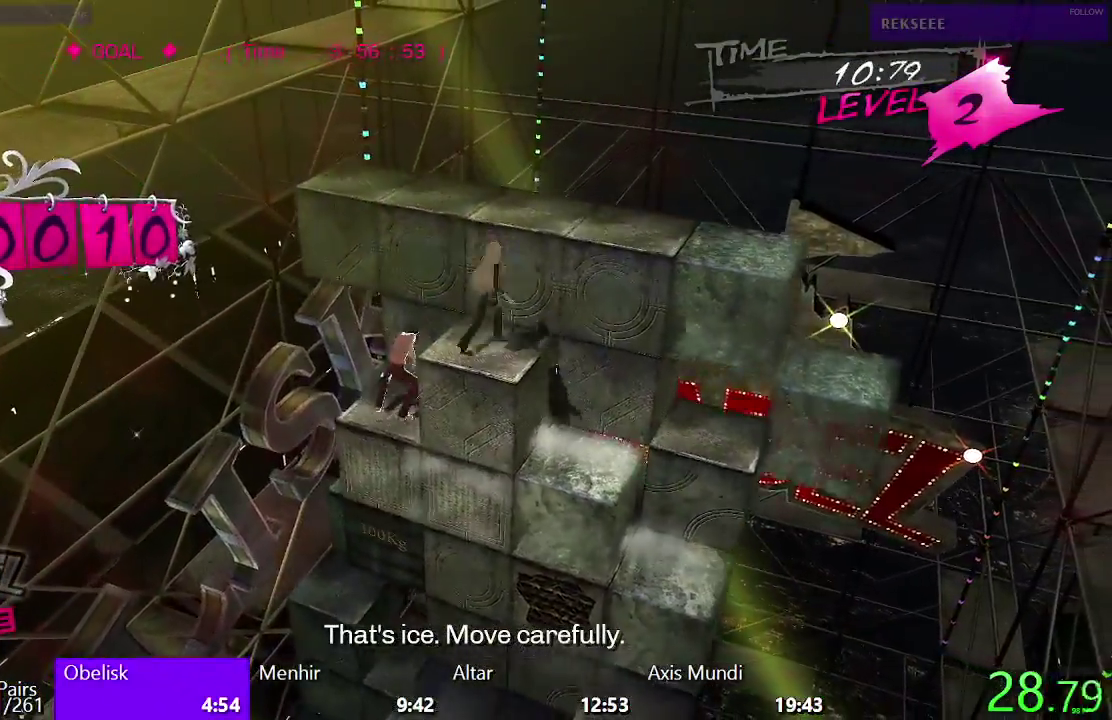
{"buttons": ["SQUARE"], "left_stick": "center", "right_stick": "center", "events": [[17, "DPAD_RIGHT", "down"], [100, "TRIANGLE", "up"], [217, "SQUARE", "down"], [433, "DPAD_RIGHT", "up"]]}
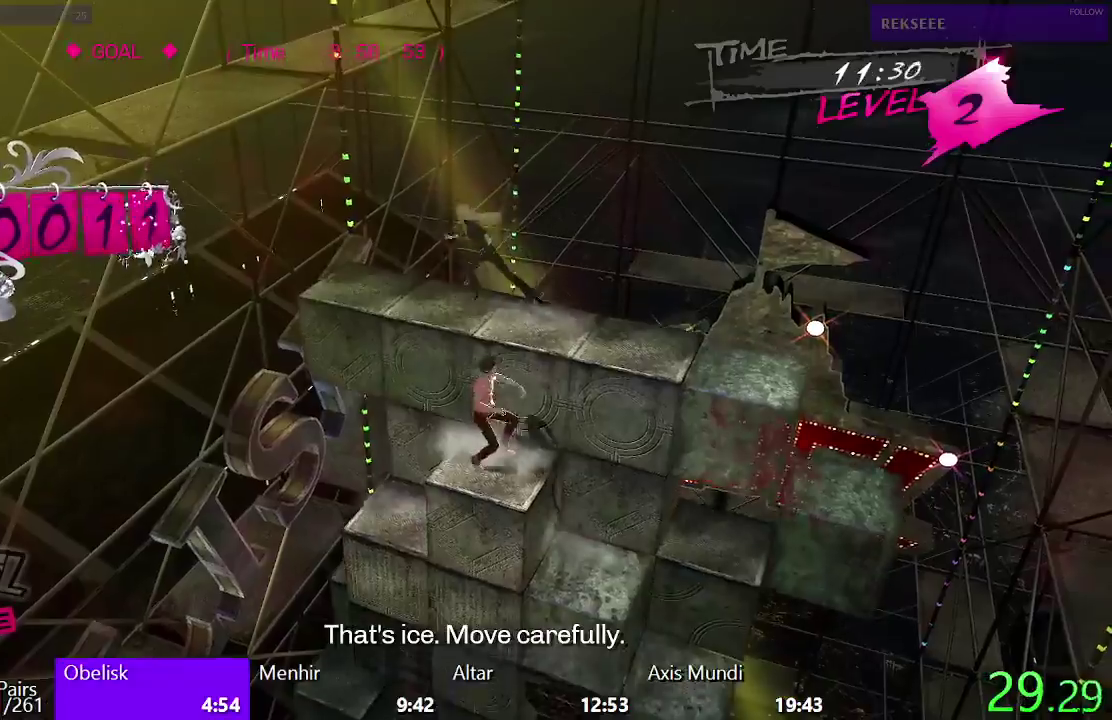
{"buttons": ["DPAD_LEFT"], "left_stick": "center", "right_stick": "center", "events": [[33, "DPAD_UP", "down"], [67, "SQUARE", "up"], [183, "CROSS", "down"], [367, "DPAD_UP", "up"], [433, "CROSS", "up"], [467, "DPAD_LEFT", "down"]]}
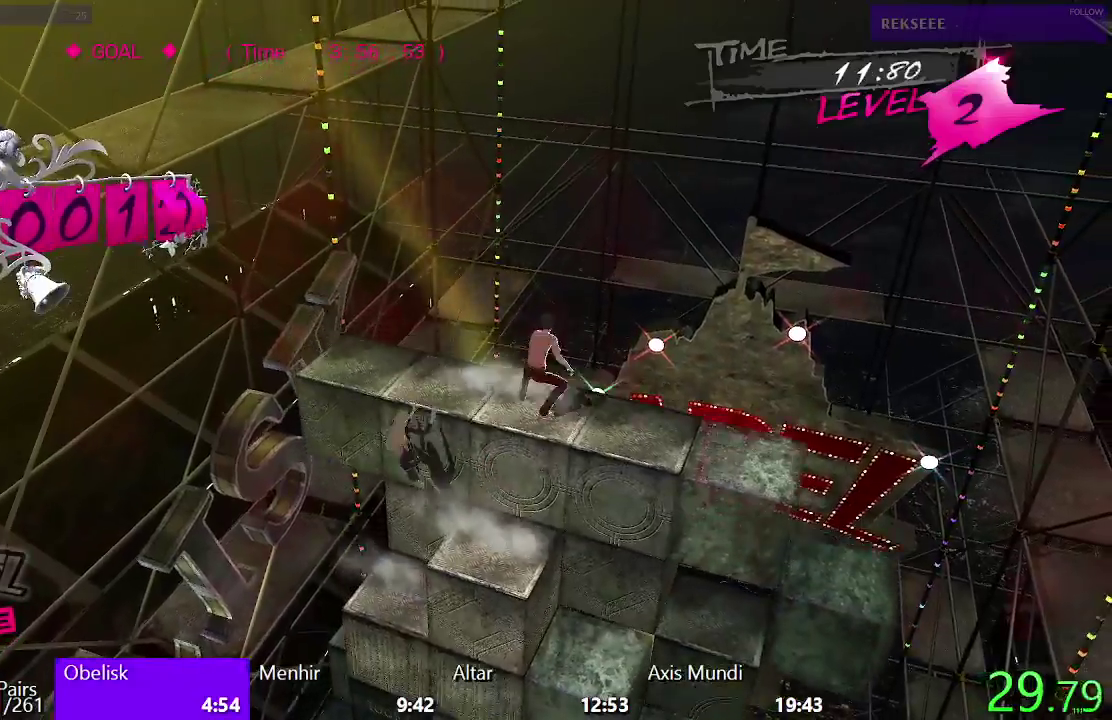
{"buttons": ["CIRCLE"], "left_stick": "center", "right_stick": "center", "events": [[400, "CIRCLE", "down"], [433, "DPAD_LEFT", "up"]]}
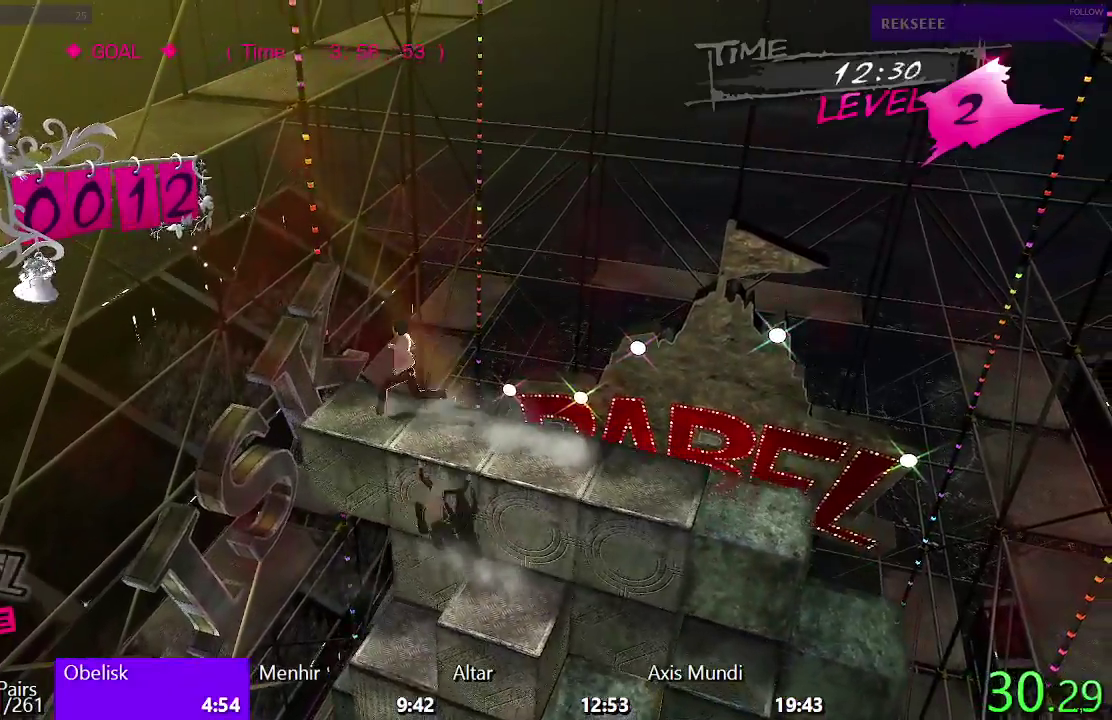
{"buttons": [], "left_stick": "center", "right_stick": "center", "events": [[17, "CIRCLE", "up"], [67, "DPAD_DOWN", "down"], [150, "TRIANGLE", "down"], [350, "DPAD_DOWN", "up"], [400, "TRIANGLE", "up"]]}
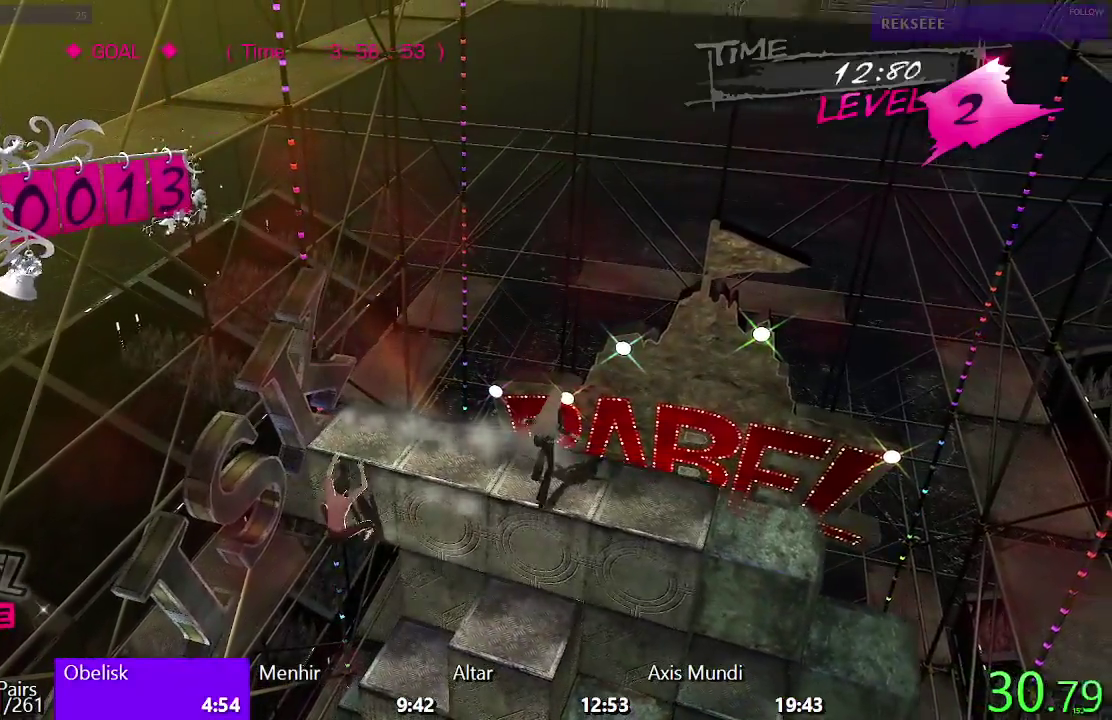
{"buttons": ["TRIANGLE"], "left_stick": "center", "right_stick": "center", "events": [[17, "DPAD_UP", "down"], [33, "CROSS", "down"], [217, "DPAD_UP", "up"], [300, "CROSS", "up"], [450, "TRIANGLE", "down"]]}
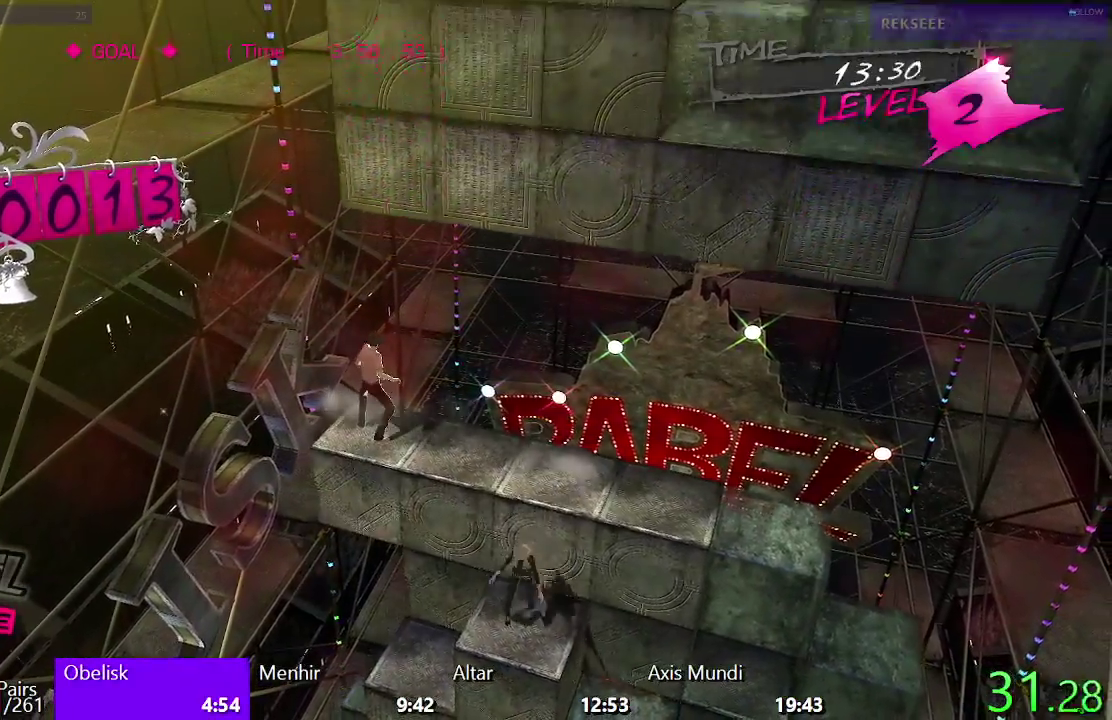
{"buttons": [], "left_stick": "center", "right_stick": "center", "events": [[267, "TRIANGLE", "up"]]}
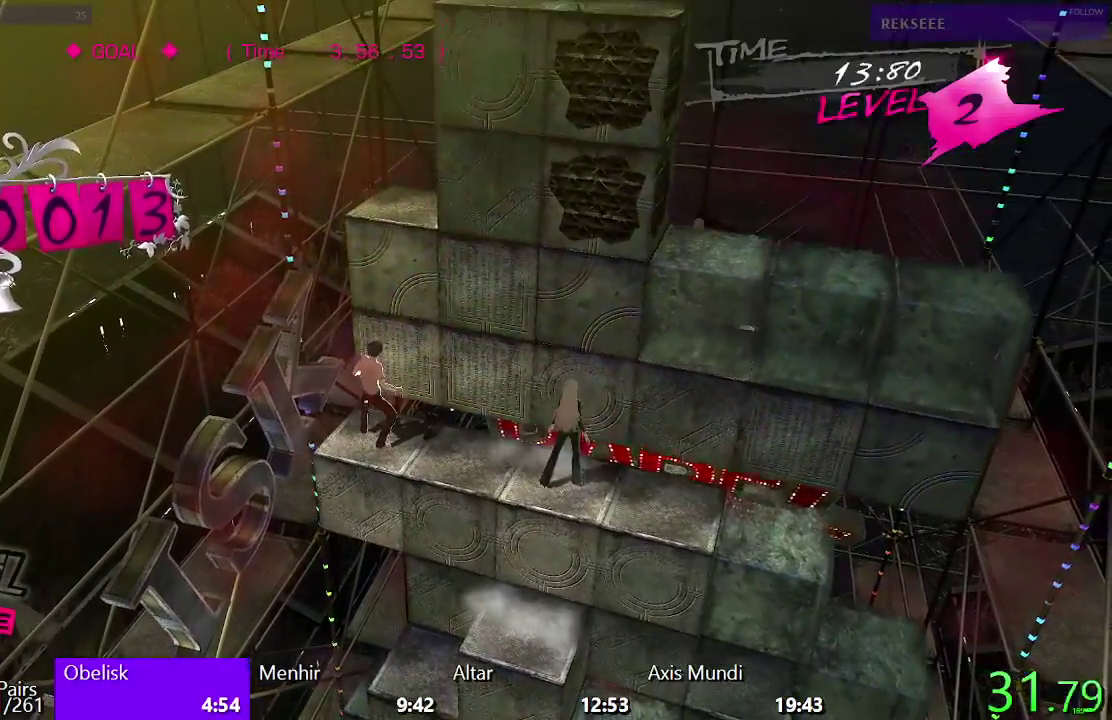
{"buttons": ["SQUARE"], "left_stick": "center", "right_stick": "center", "events": [[83, "DPAD_DOWN", "down"], [283, "DPAD_DOWN", "up"], [283, "SQUARE", "down"]]}
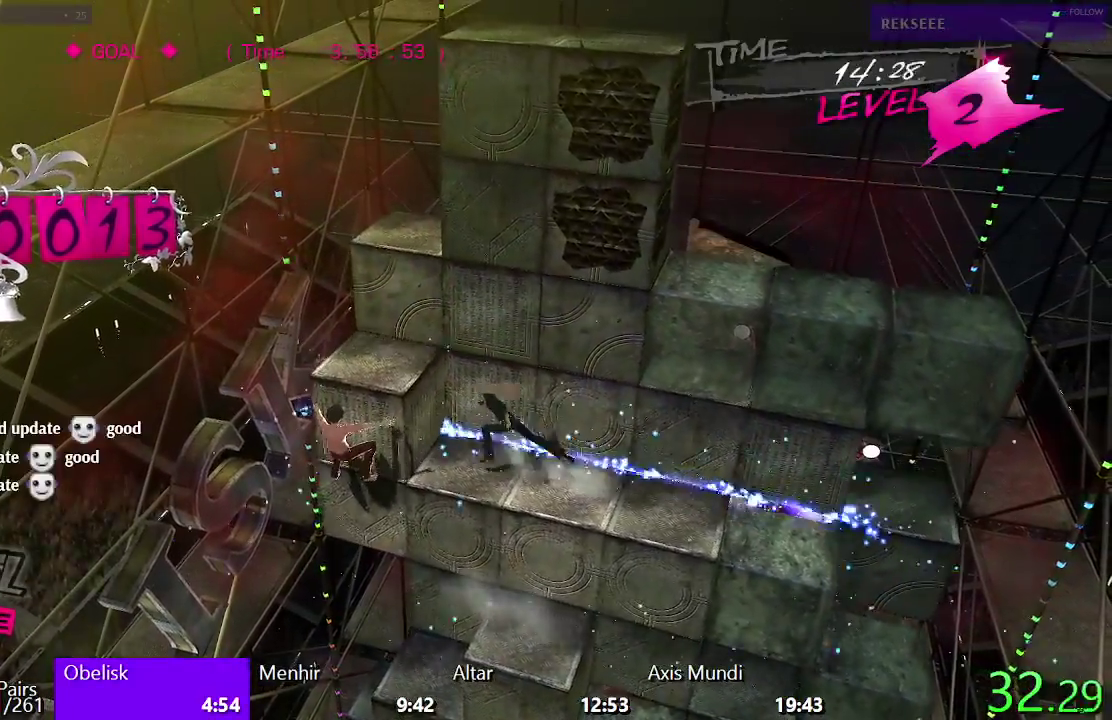
{"buttons": ["TRIANGLE"], "left_stick": "center", "right_stick": "center", "events": [[200, "SQUARE", "up"], [267, "DPAD_RIGHT", "down"], [350, "TRIANGLE", "down"], [450, "DPAD_RIGHT", "up"]]}
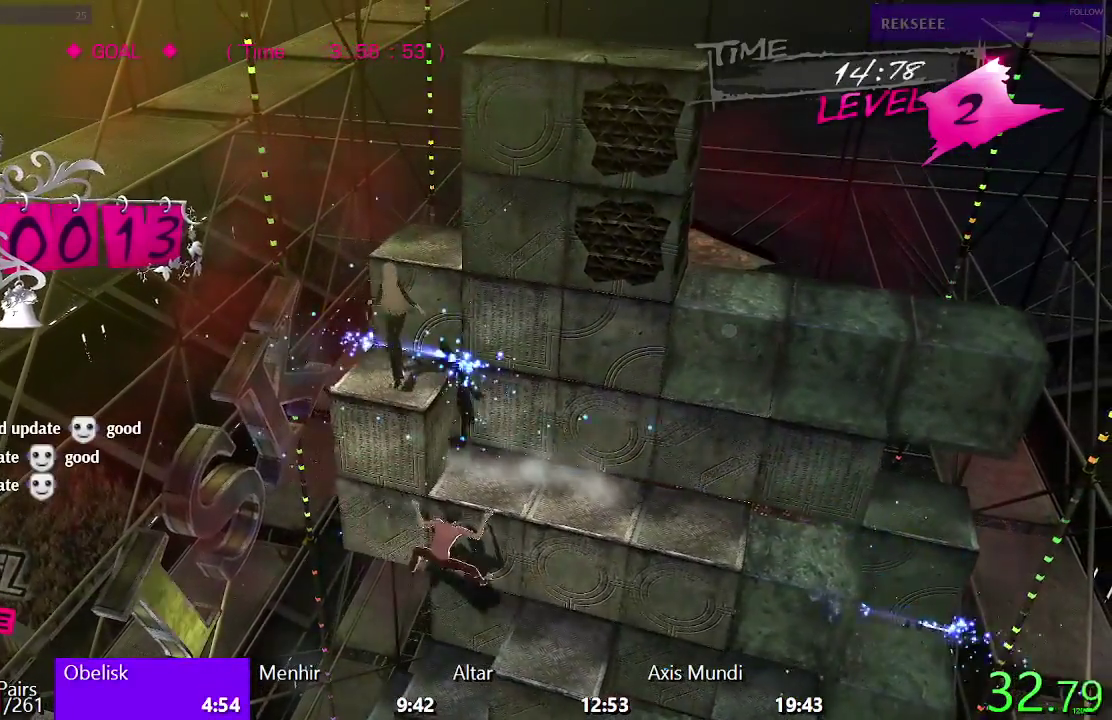
{"buttons": [], "left_stick": "center", "right_stick": "center", "events": [[83, "TRIANGLE", "up"], [183, "SQUARE", "down"], [500, "SQUARE", "up"]]}
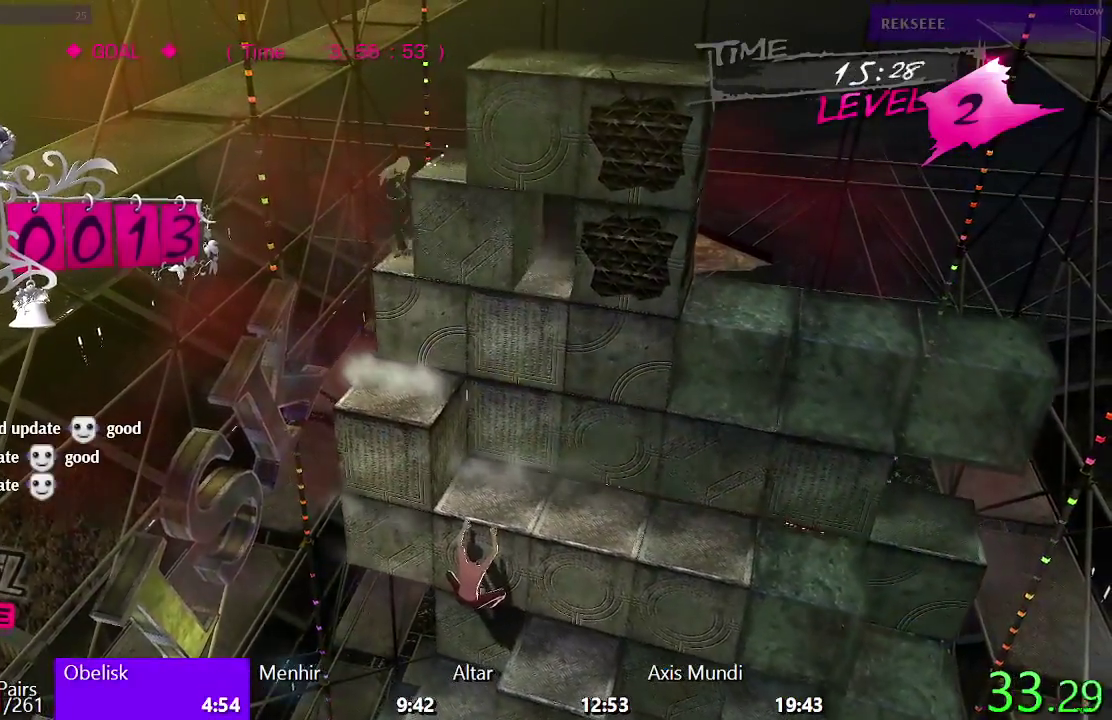
{"buttons": [], "left_stick": "center", "right_stick": "center", "events": []}
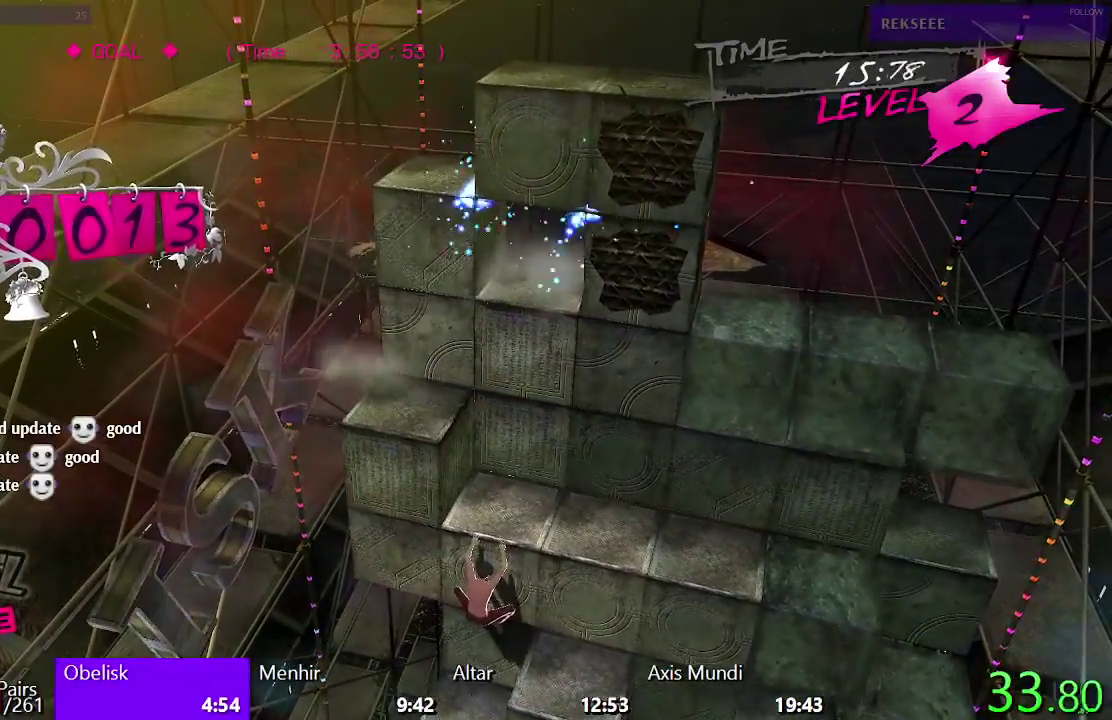
{"buttons": ["CROSS"], "left_stick": "center", "right_stick": "center", "events": [[17, "CIRCLE", "down"], [200, "CIRCLE", "up"], [283, "CROSS", "down"]]}
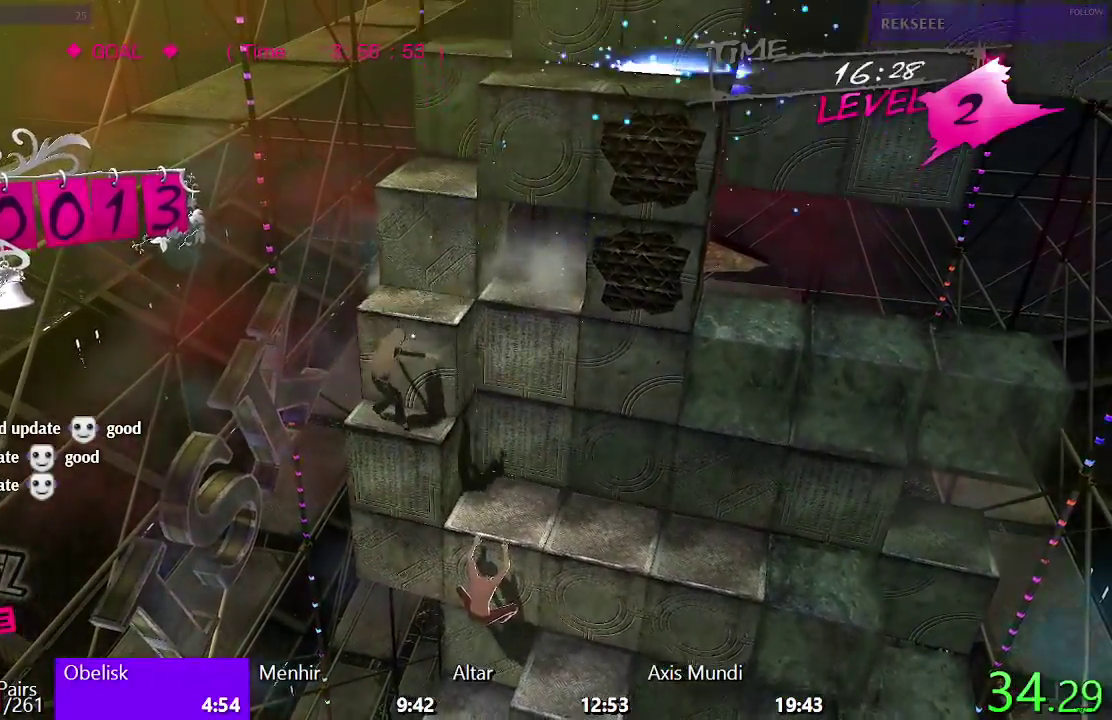
{"buttons": ["CIRCLE"], "left_stick": "center", "right_stick": "center", "events": [[200, "CROSS", "up"], [483, "CIRCLE", "down"]]}
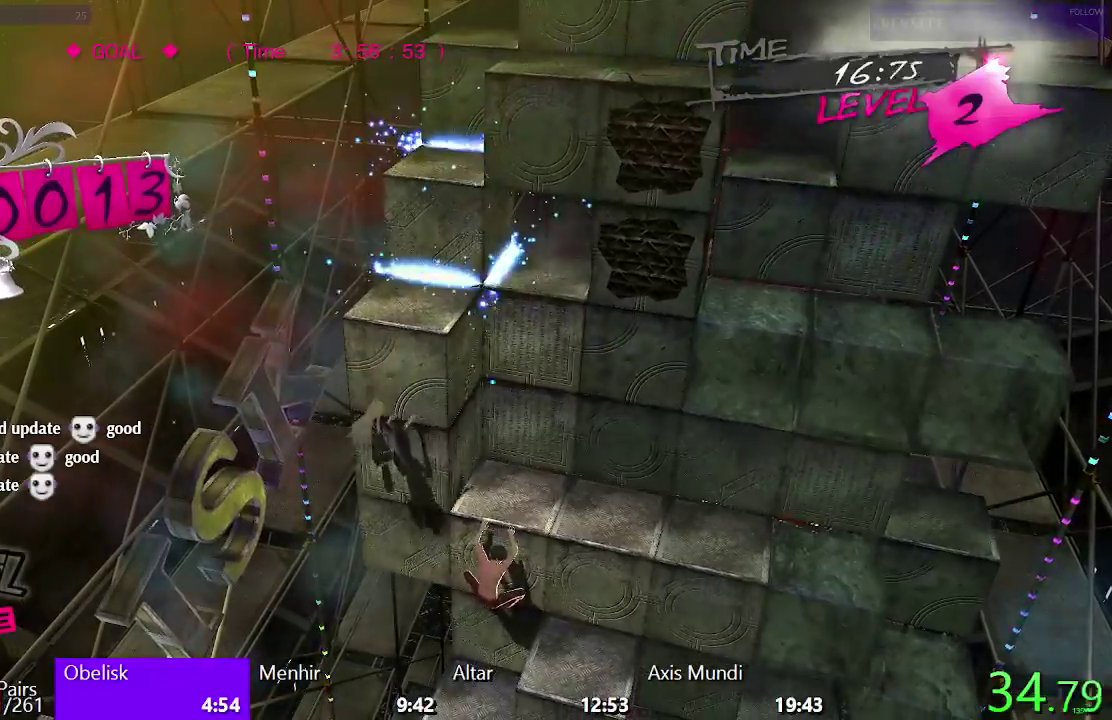
{"buttons": ["SQUARE", "DPAD_RIGHT"], "left_stick": "center", "right_stick": "center", "events": [[367, "DPAD_RIGHT", "down"], [400, "CIRCLE", "up"], [500, "SQUARE", "down"]]}
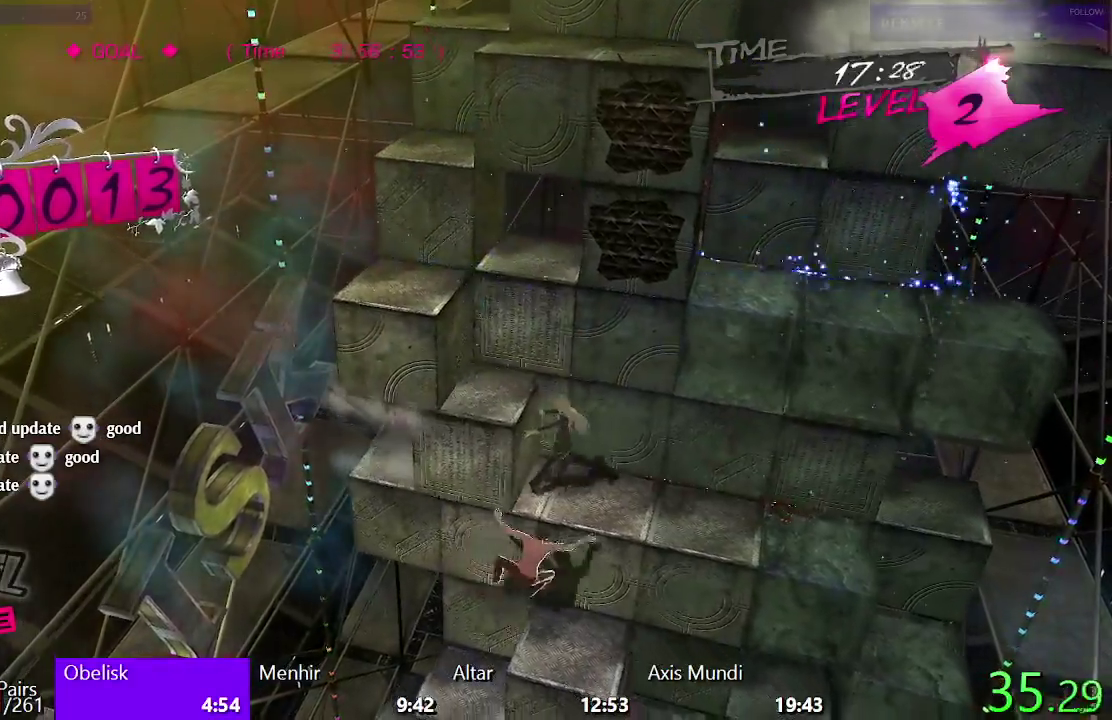
{"buttons": ["SQUARE", "DPAD_LEFT"], "left_stick": "center", "right_stick": "center", "events": [[17, "DPAD_RIGHT", "up"], [83, "DPAD_UP", "down"], [267, "DPAD_UP", "up"], [400, "DPAD_LEFT", "down"]]}
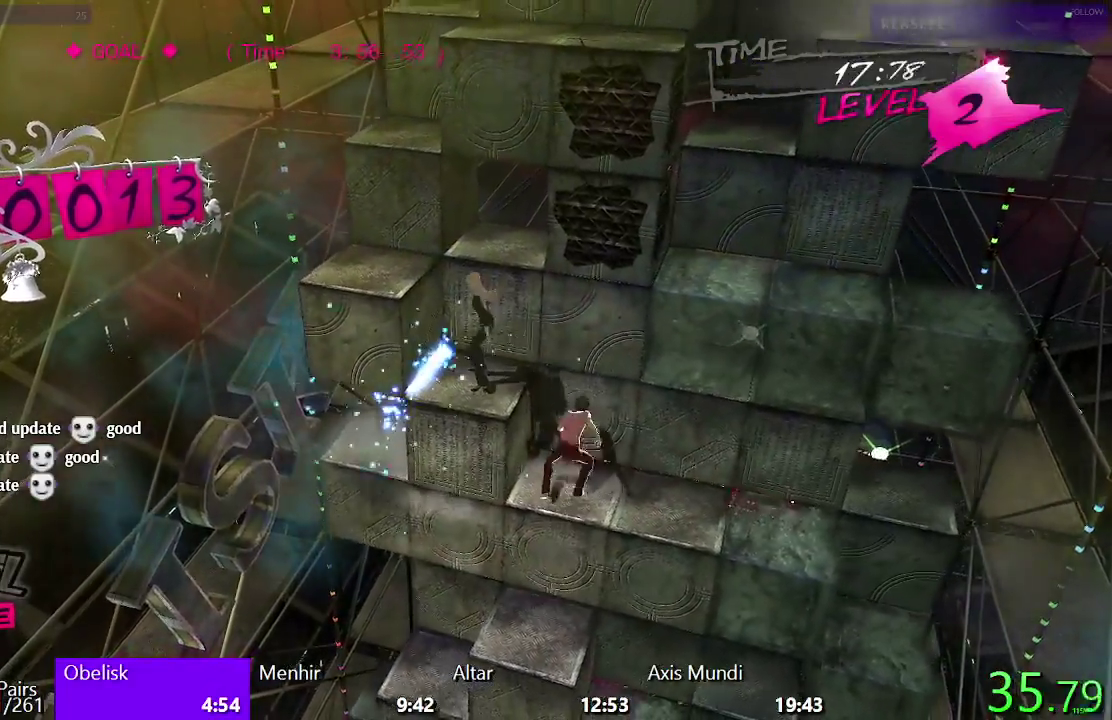
{"buttons": ["TRIANGLE", "DPAD_LEFT"], "left_stick": "center", "right_stick": "center", "events": [[133, "SQUARE", "up"], [200, "TRIANGLE", "down"]]}
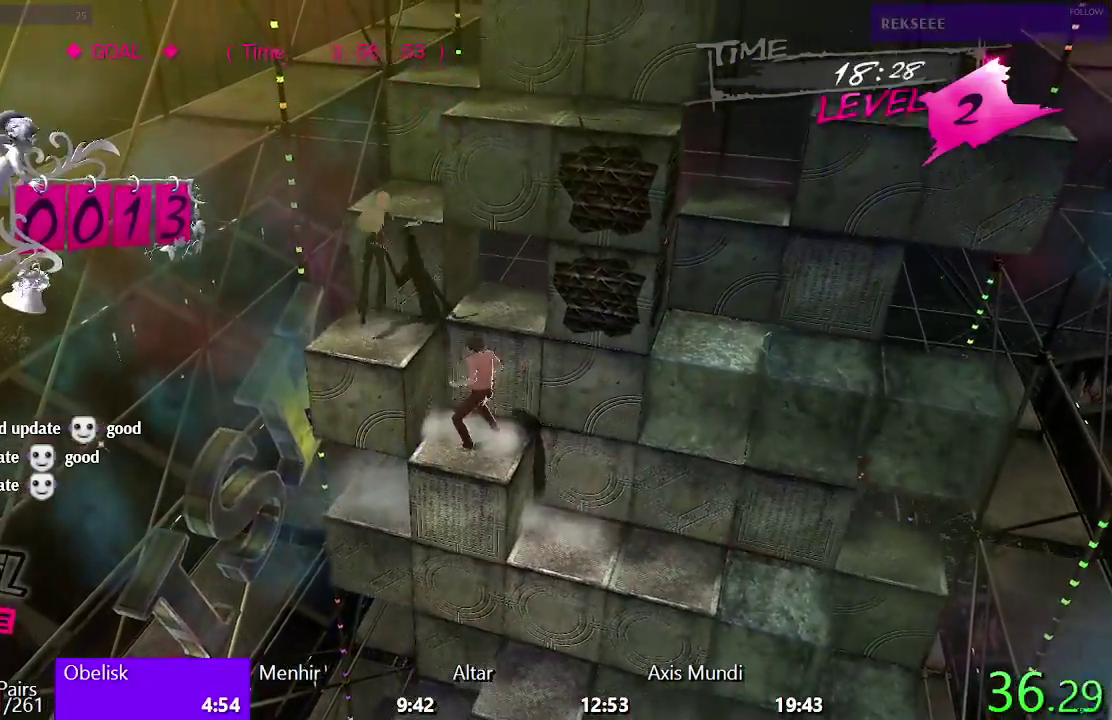
{"buttons": ["CIRCLE", "DPAD_UP"], "left_stick": "center", "right_stick": "center", "events": [[50, "TRIANGLE", "up"], [150, "CIRCLE", "down"], [183, "DPAD_LEFT", "up"], [267, "DPAD_UP", "down"]]}
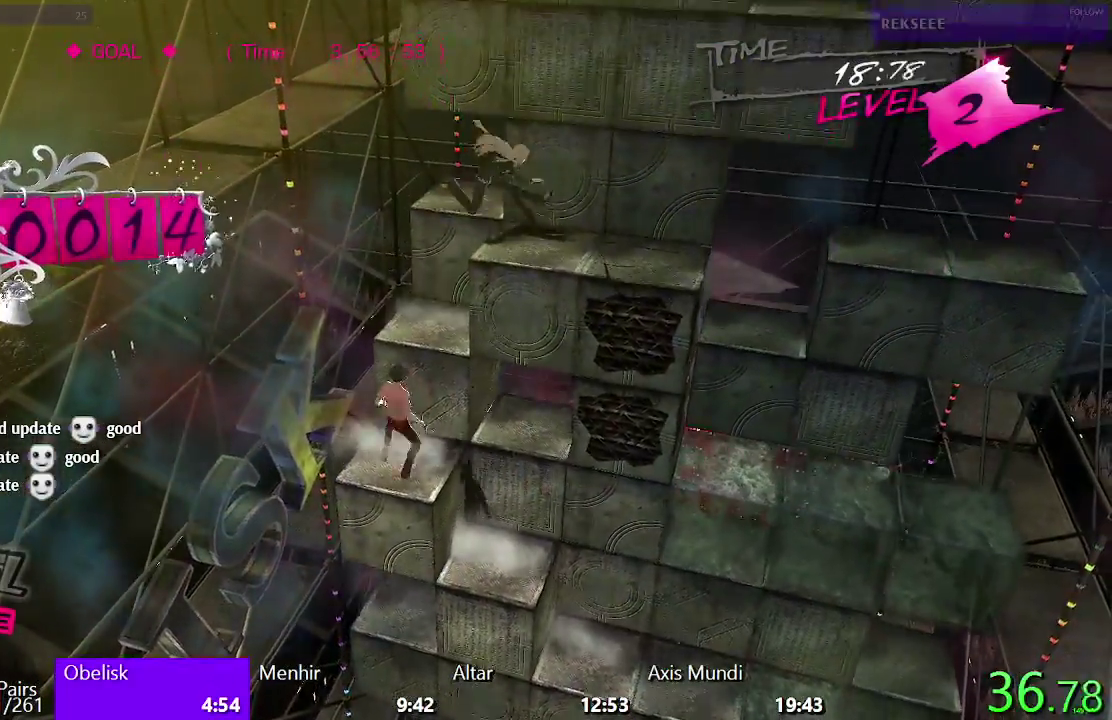
{"buttons": [], "left_stick": "center", "right_stick": "center", "events": [[67, "DPAD_UP", "up"], [167, "DPAD_RIGHT", "down"], [233, "CIRCLE", "up"], [500, "DPAD_RIGHT", "up"]]}
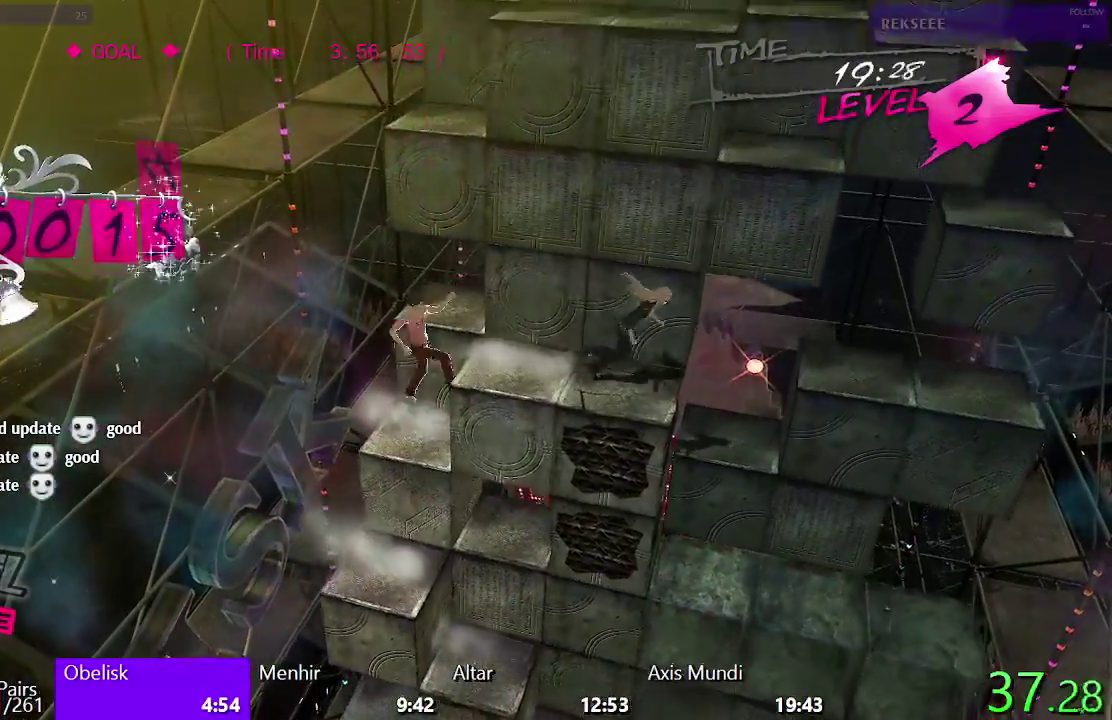
{"buttons": [], "left_stick": "center", "right_stick": "center", "events": [[100, "DPAD_DOWN", "down"], [383, "DPAD_DOWN", "up"]]}
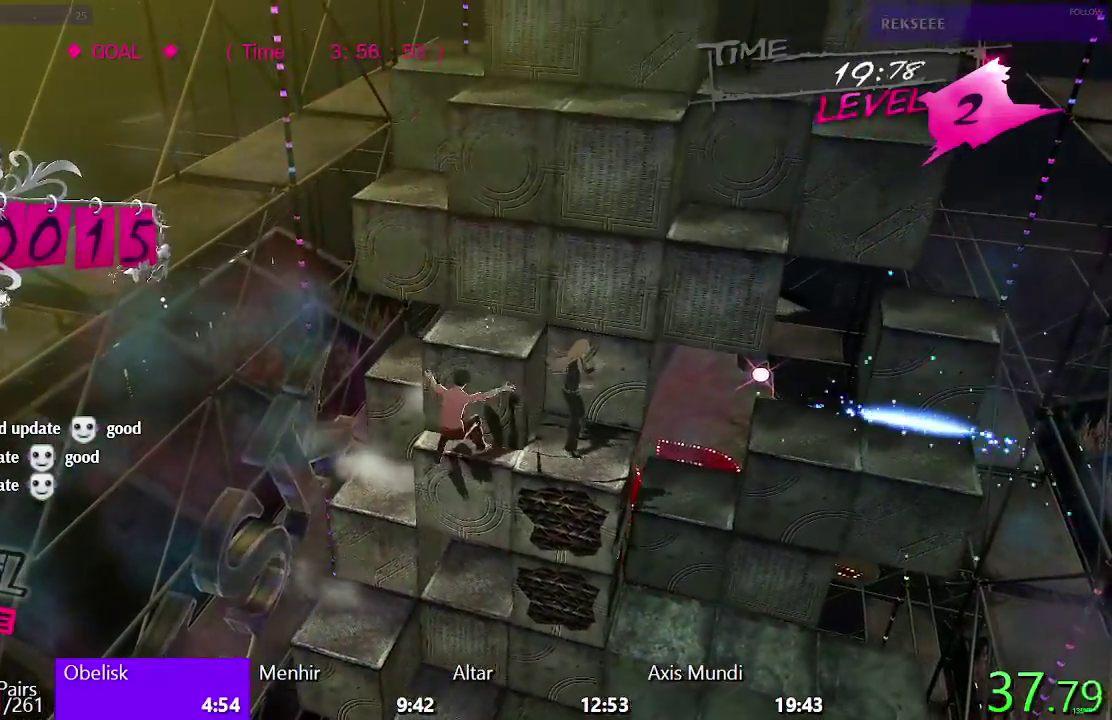
{"buttons": ["SQUARE"], "left_stick": "center", "right_stick": "center", "events": [[267, "SQUARE", "down"]]}
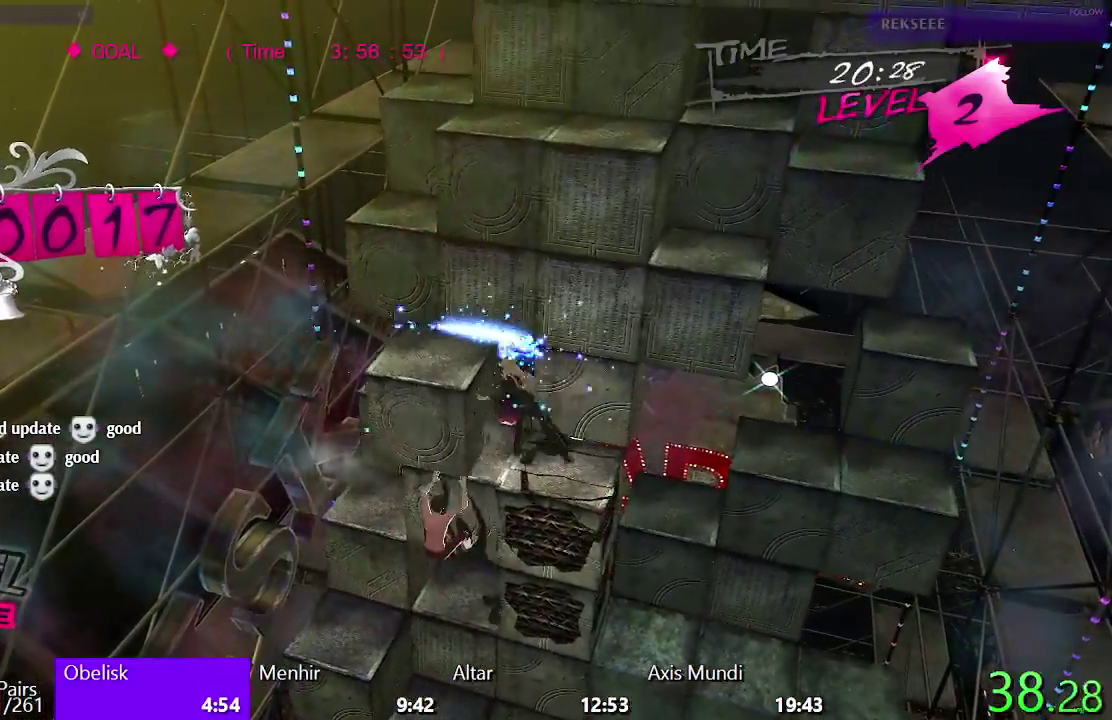
{"buttons": ["SQUARE"], "left_stick": "center", "right_stick": "center", "events": []}
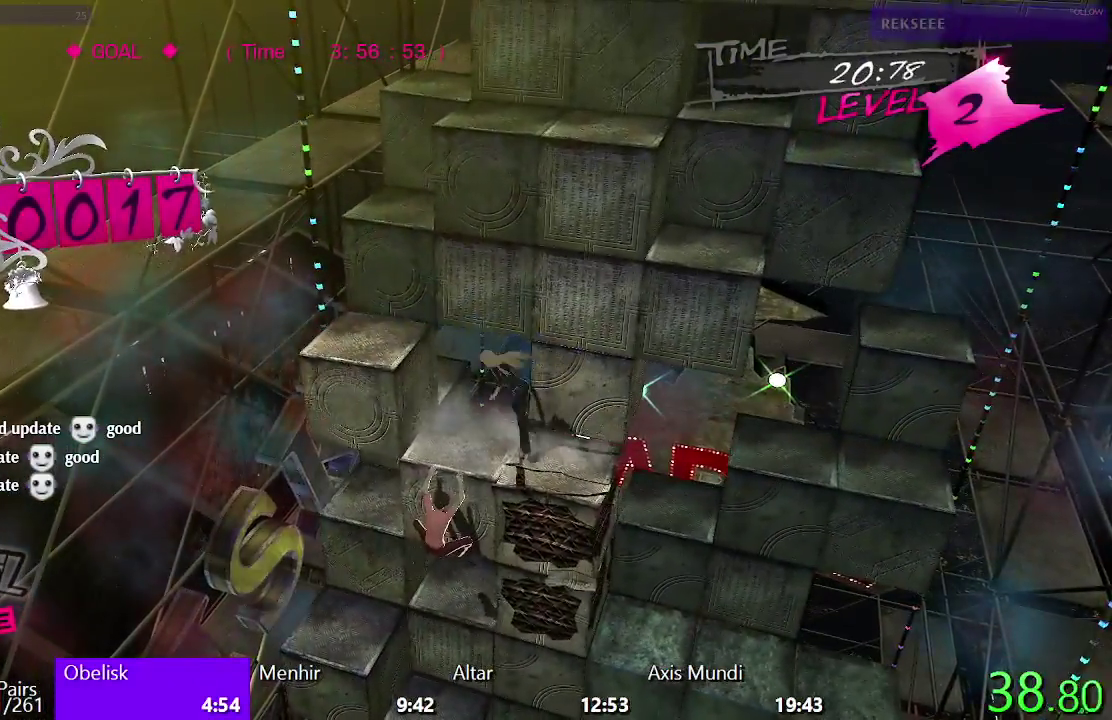
{"buttons": ["TRIANGLE"], "left_stick": "center", "right_stick": "center", "events": [[183, "DPAD_UP", "down"], [250, "SQUARE", "up"], [367, "TRIANGLE", "down"], [467, "DPAD_UP", "up"]]}
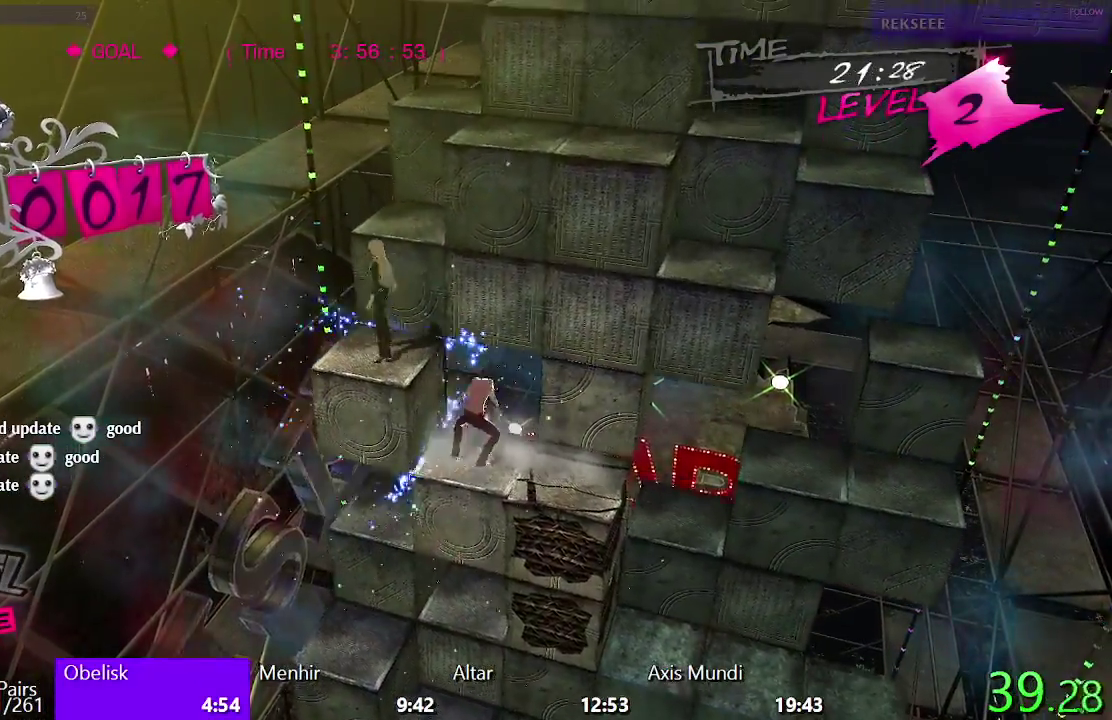
{"buttons": ["CIRCLE", "DPAD_UP"], "left_stick": "center", "right_stick": "center", "events": [[117, "DPAD_LEFT", "down"], [167, "TRIANGLE", "up"], [267, "CIRCLE", "down"], [417, "DPAD_LEFT", "up"], [500, "DPAD_UP", "down"]]}
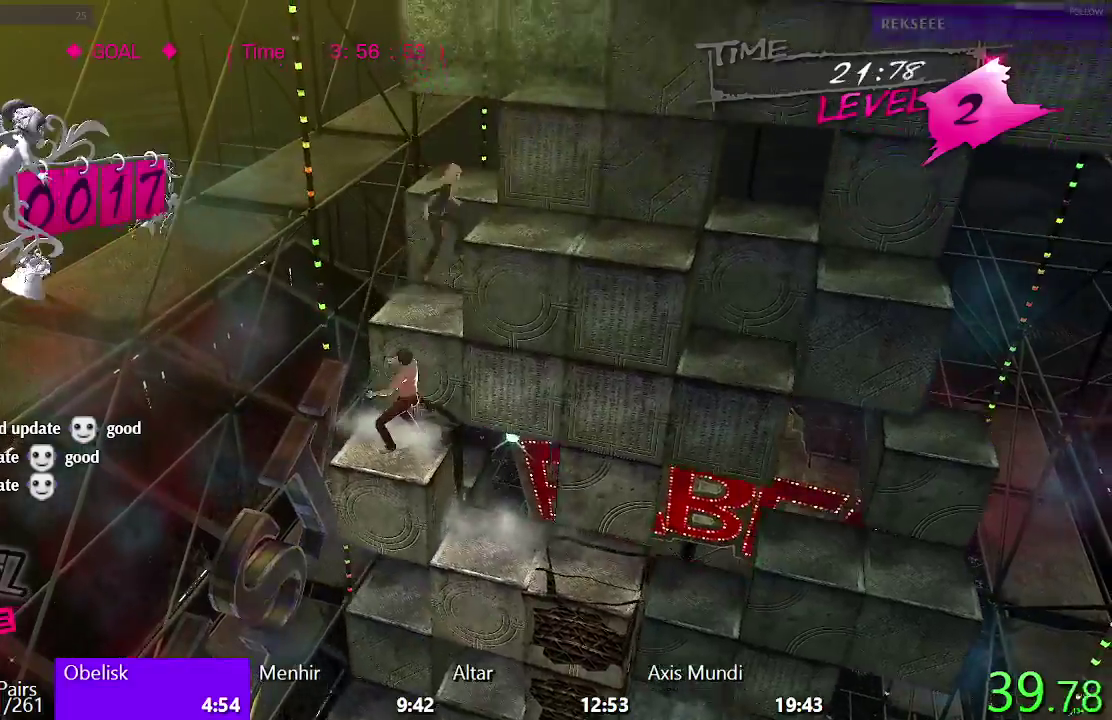
{"buttons": ["CIRCLE"], "left_stick": "center", "right_stick": "center", "events": [[100, "CIRCLE", "up"], [367, "DPAD_UP", "up"], [450, "CIRCLE", "down"]]}
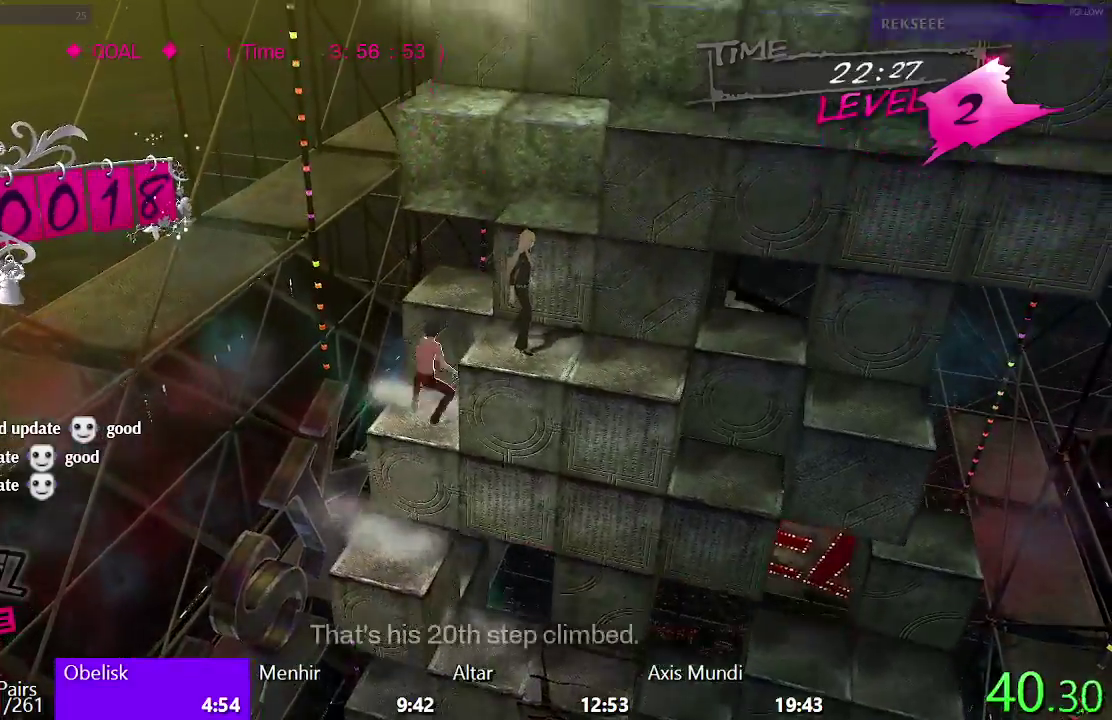
{"buttons": ["DPAD_DOWN"], "left_stick": "center", "right_stick": "center", "events": [[17, "DPAD_RIGHT", "down"], [50, "CIRCLE", "up"], [250, "DPAD_RIGHT", "up"], [350, "DPAD_DOWN", "down"]]}
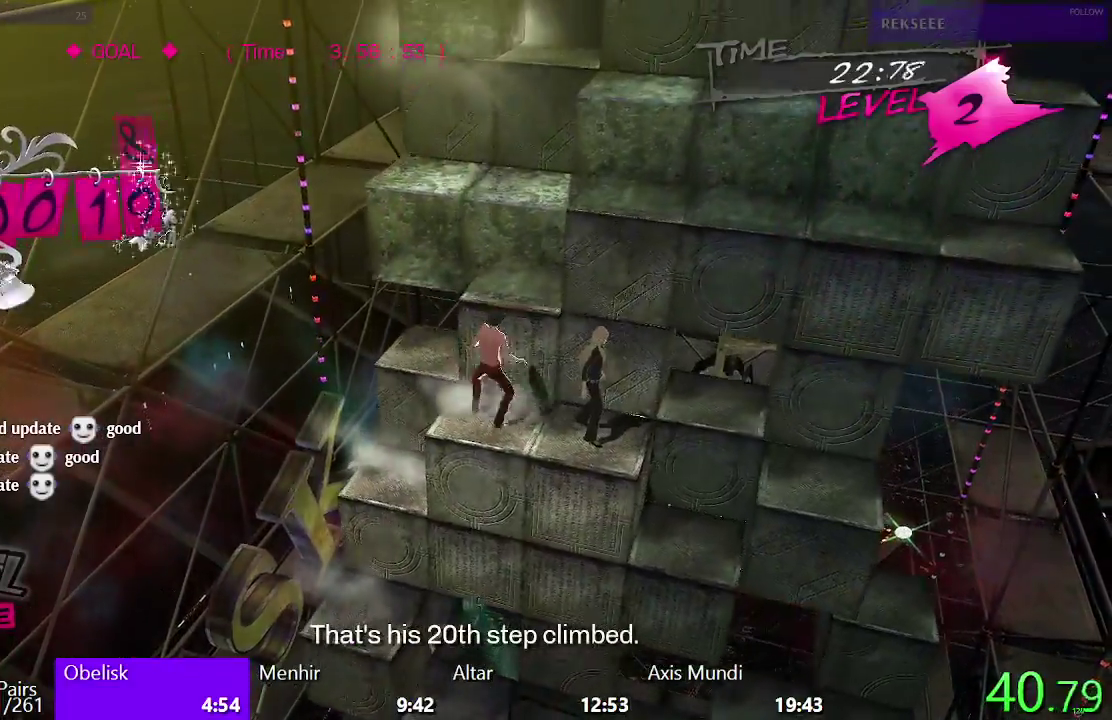
{"buttons": ["SQUARE"], "left_stick": "center", "right_stick": "center", "events": [[83, "DPAD_DOWN", "up"], [433, "SQUARE", "down"]]}
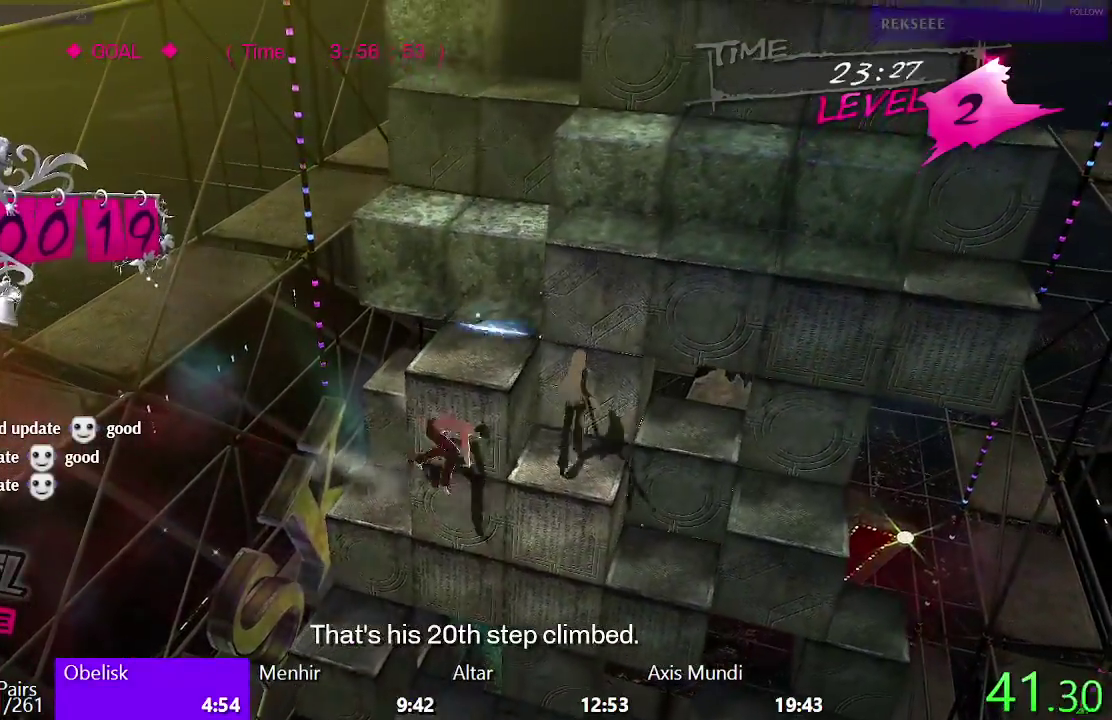
{"buttons": ["SQUARE"], "left_stick": "center", "right_stick": "center", "events": []}
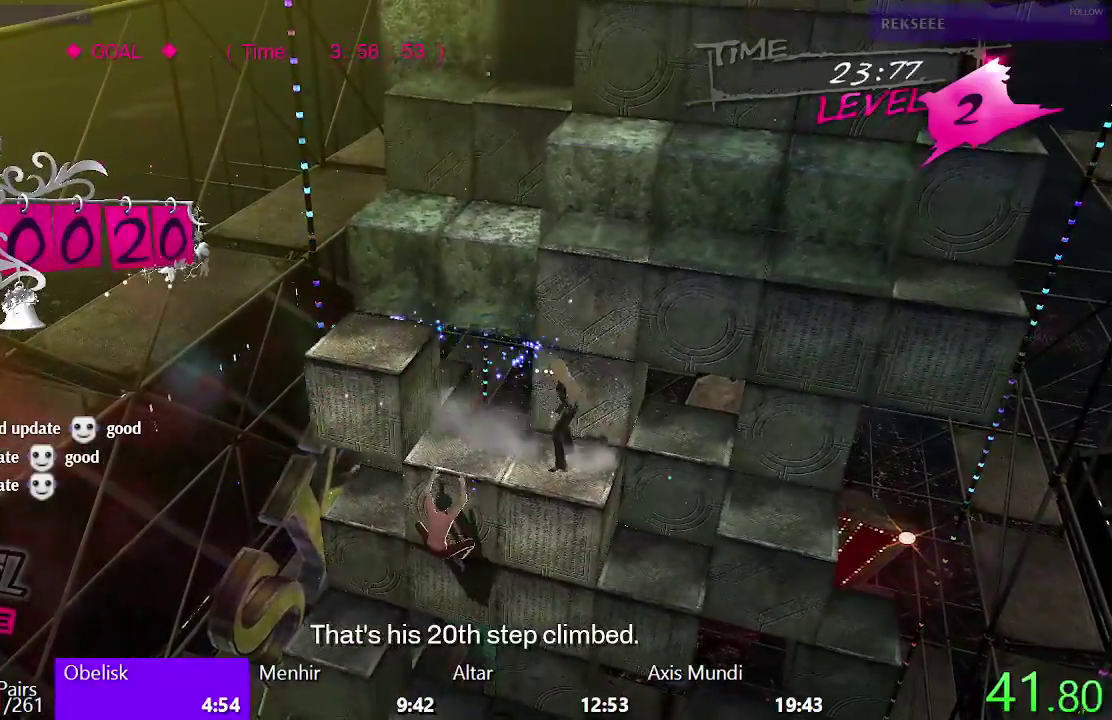
{"buttons": ["DPAD_UP"], "left_stick": "center", "right_stick": "center", "events": [[200, "R2", "down"], [400, "DPAD_UP", "down"], [433, "SQUARE", "up"], [450, "R2", "up"]]}
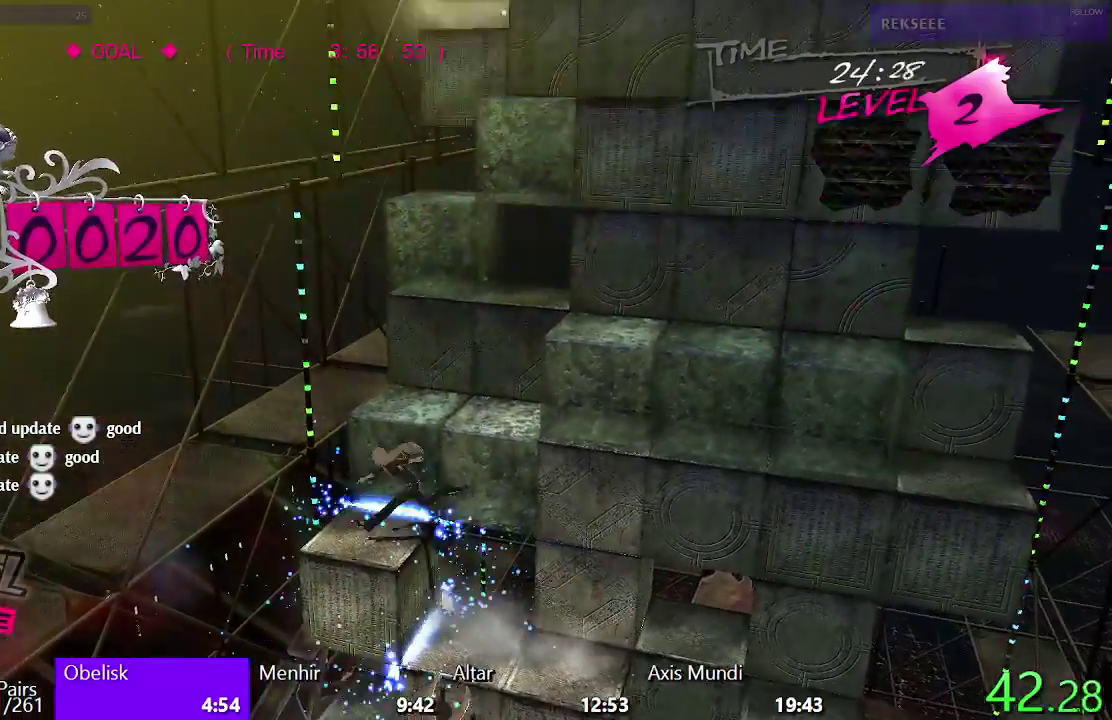
{"buttons": ["CIRCLE", "DPAD_LEFT"], "left_stick": "center", "right_stick": "center", "events": [[33, "TRIANGLE", "down"], [200, "DPAD_UP", "up"], [350, "DPAD_LEFT", "down"], [383, "TRIANGLE", "up"], [467, "CIRCLE", "down"]]}
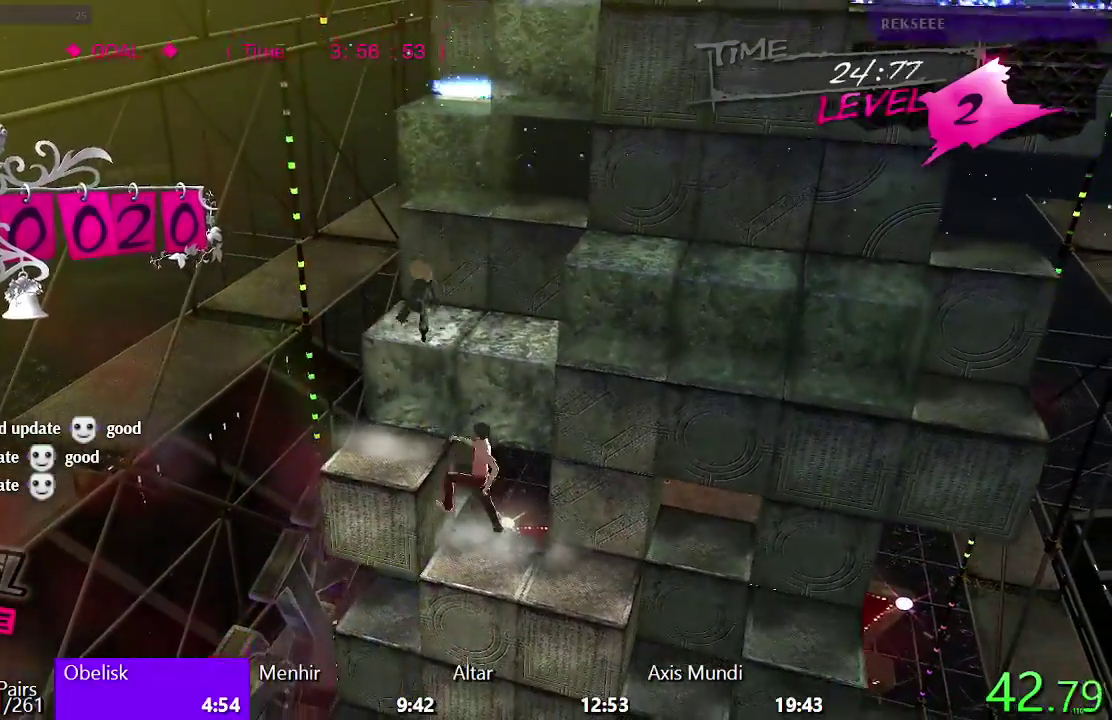
{"buttons": [], "left_stick": "center", "right_stick": "center", "events": [[150, "DPAD_LEFT", "up"], [200, "CIRCLE", "up"], [233, "DPAD_UP", "down"], [500, "DPAD_UP", "up"]]}
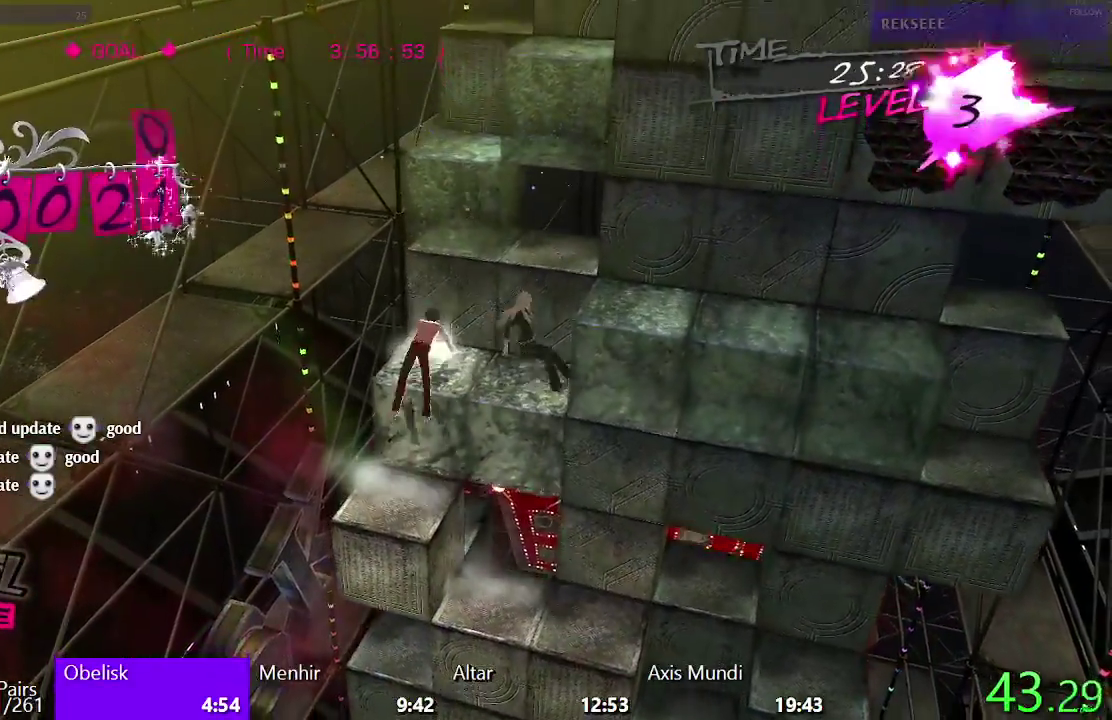
{"buttons": ["SQUARE"], "left_stick": "center", "right_stick": "center", "events": [[117, "DPAD_DOWN", "down"], [333, "DPAD_DOWN", "up"], [333, "SQUARE", "down"]]}